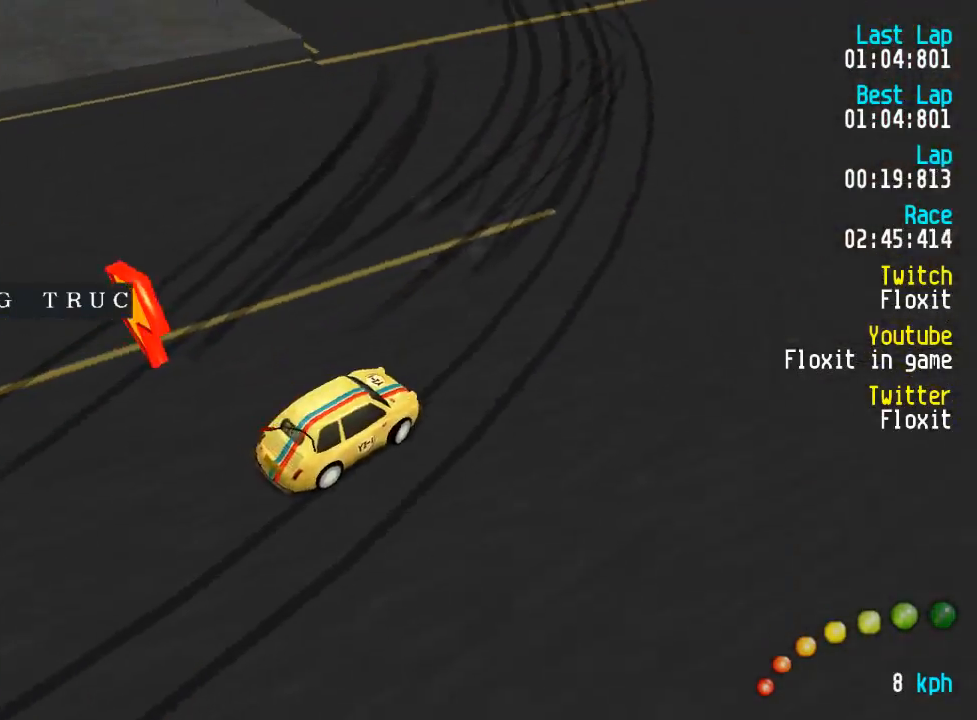
Gameplay with a controller (Xbox layout); each line is a JSON object with the inputs held at the frame after it. "events" lists button and stick changes between this image and that frame as [ms after this image, input, new state], when the widget could be followed in between.
{"buttons": ["A", "DPAD_UP", "DPAD_LEFT"], "left_stick": "center", "right_stick": "center", "events": []}
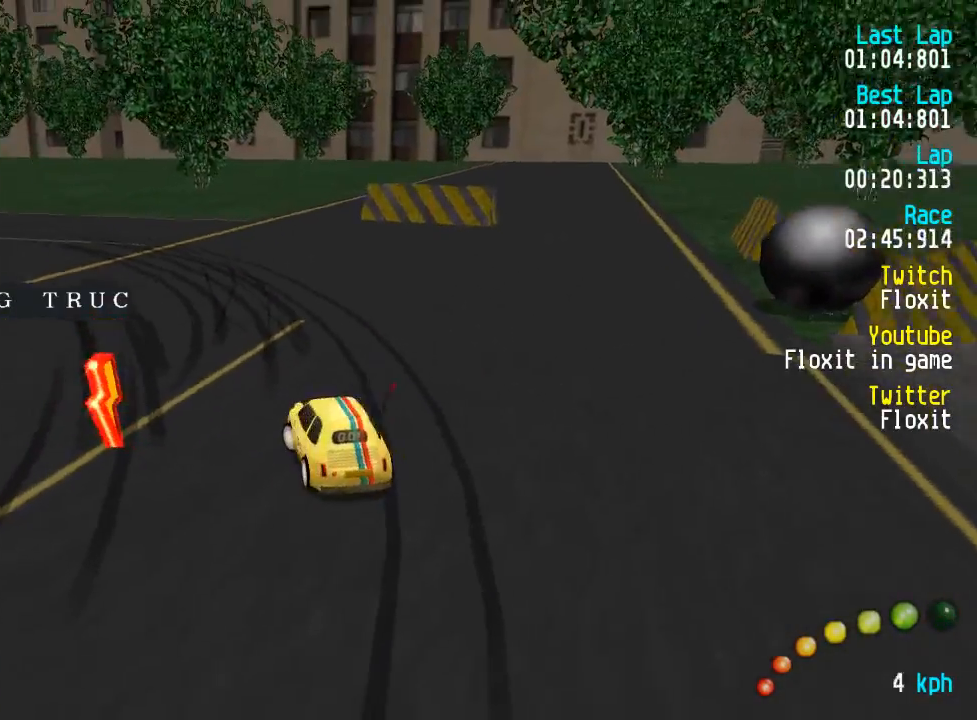
{"buttons": ["A"], "left_stick": "center", "right_stick": "center", "events": [[350, "DPAD_UP", "up"], [384, "DPAD_LEFT", "up"]]}
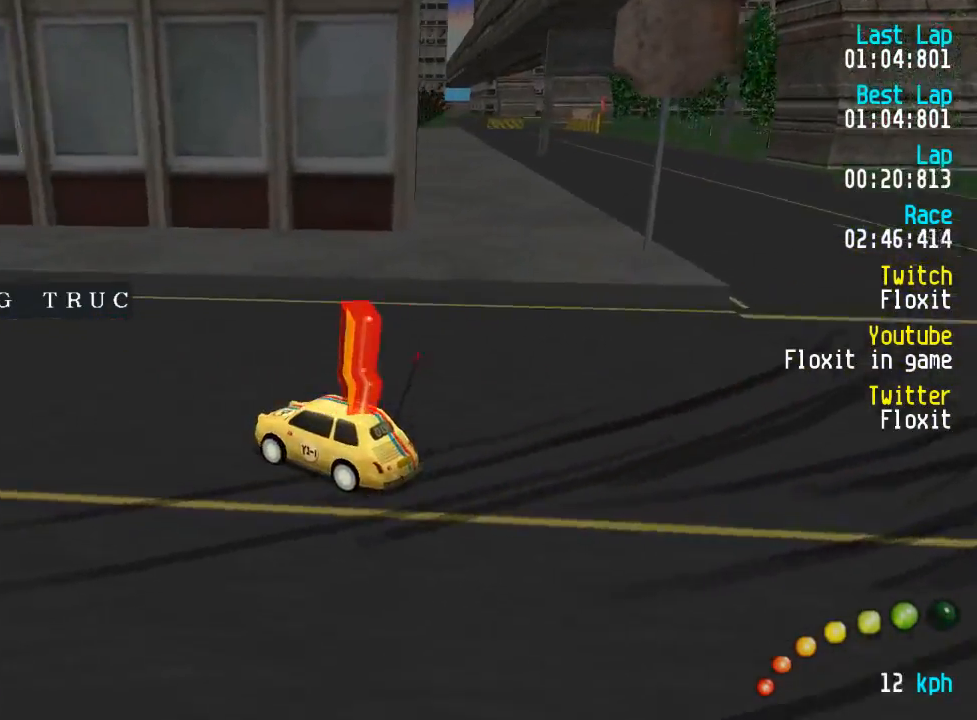
{"buttons": ["A"], "left_stick": "down-right", "right_stick": "center", "events": [[100, "DPAD_LEFT", "down"], [100, "DPAD_UP", "down"], [234, "DPAD_UP", "up"], [250, "DPAD_LEFT", "up"], [350, "L3", "down"], [350, "left_stick", "down-right"], [467, "L3", "up"]]}
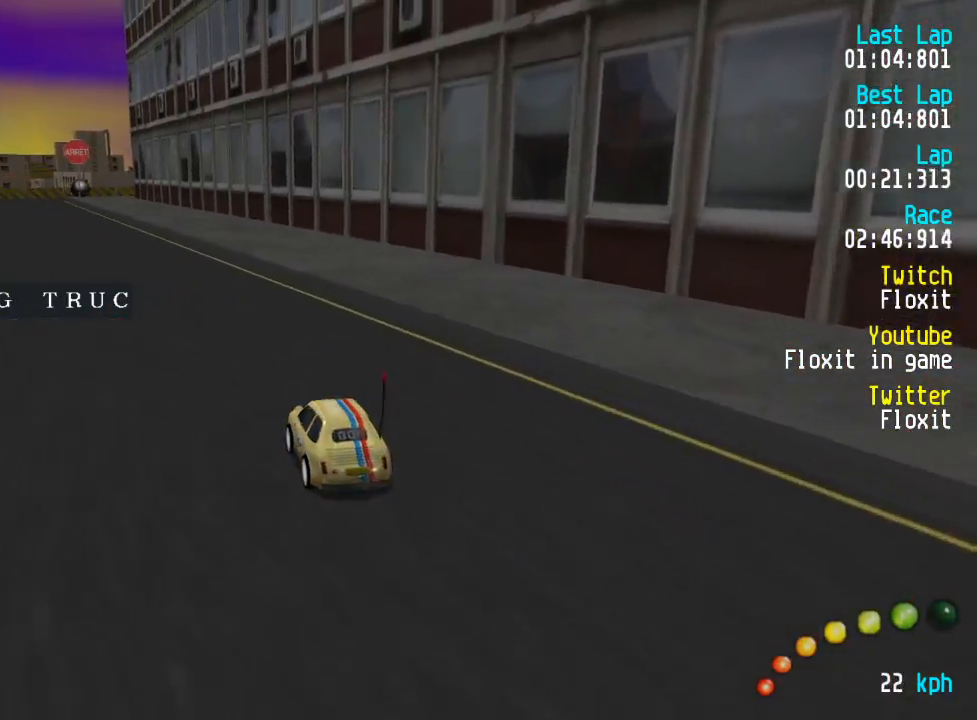
{"buttons": ["A"], "left_stick": "center", "right_stick": "center", "events": [[17, "left_stick", "center"], [67, "DPAD_DOWN", "down"], [67, "DPAD_LEFT", "down"], [67, "DPAD_UP", "down"], [200, "DPAD_DOWN", "up"], [217, "DPAD_UP", "up"], [250, "DPAD_LEFT", "up"]]}
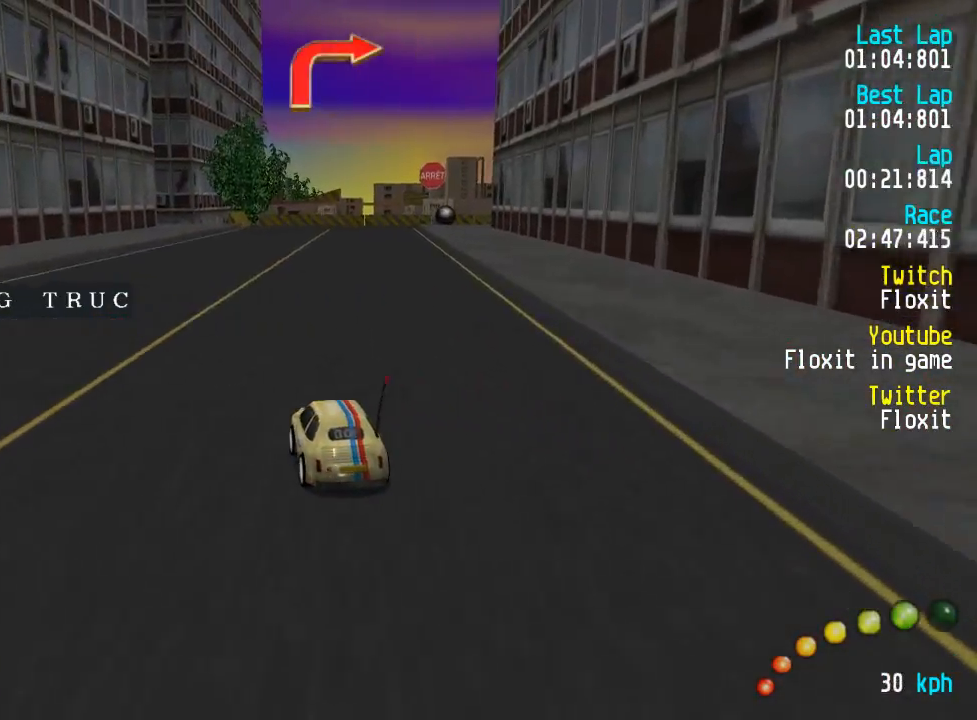
{"buttons": ["A"], "left_stick": "center", "right_stick": "center", "events": []}
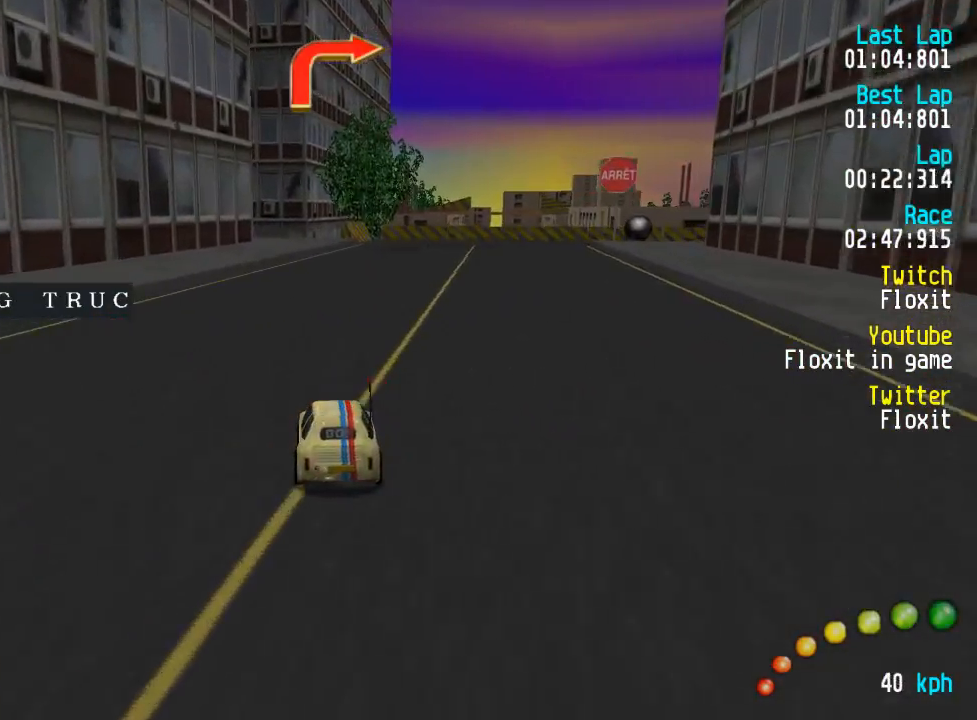
{"buttons": ["A"], "left_stick": "center", "right_stick": "center", "events": [[34, "DPAD_DOWN", "down"], [34, "DPAD_RIGHT", "down"], [84, "DPAD_UP", "down"], [117, "DPAD_DOWN", "up"], [117, "DPAD_RIGHT", "up"], [134, "DPAD_UP", "up"]]}